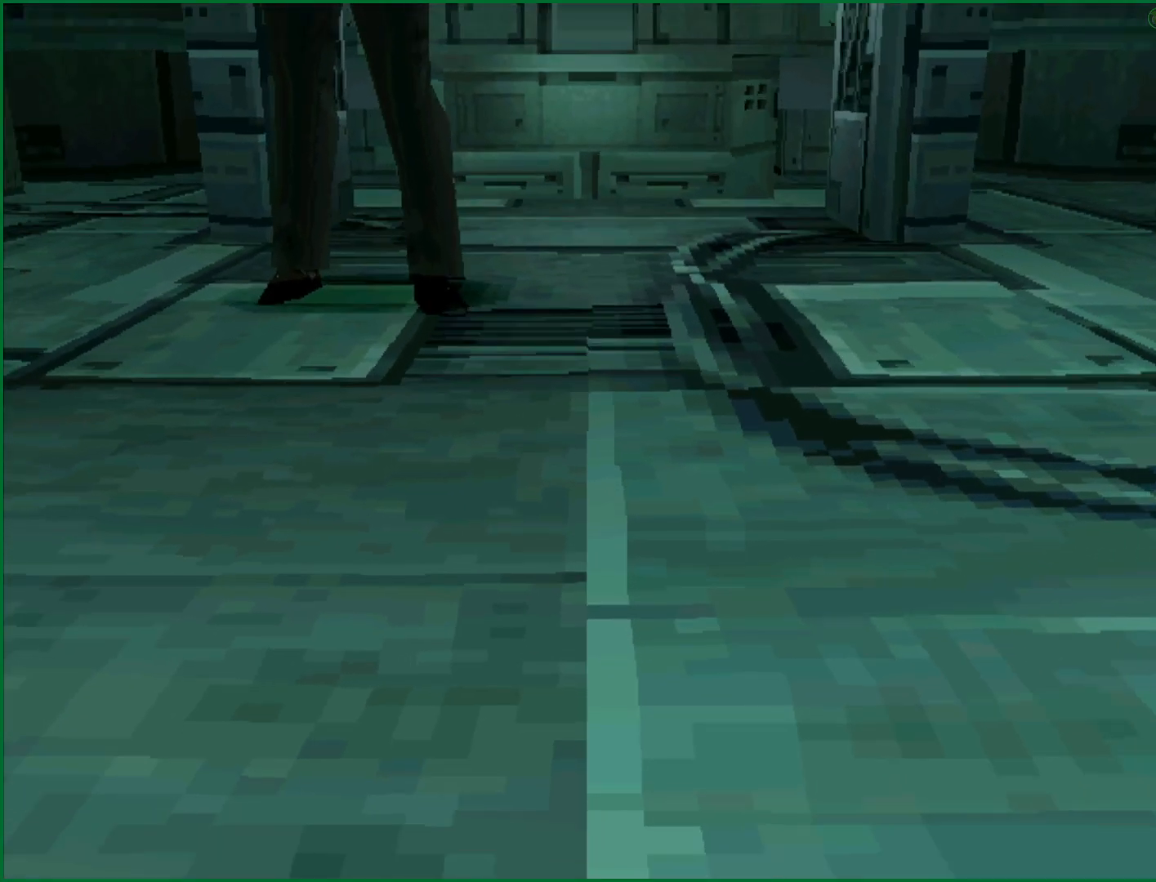
Gameplay with a controller (PlayStation layout); each line is a JSON object with the inputs held at the frame after it. "button_events" lists button changes between this image and that frame as [ms after this image, input, new state], when the widget could be followed in between (sticks are given only as held states). This document gives stick clicks only as held states, not as events. Not read: DPAD_DOWN DPAD_LEFT DPAD_UP L1 R1 R3 right_stick.
{"buttons": ["CROSS"], "left_stick": "center", "button_events": [[50, "CROSS", "down"]]}
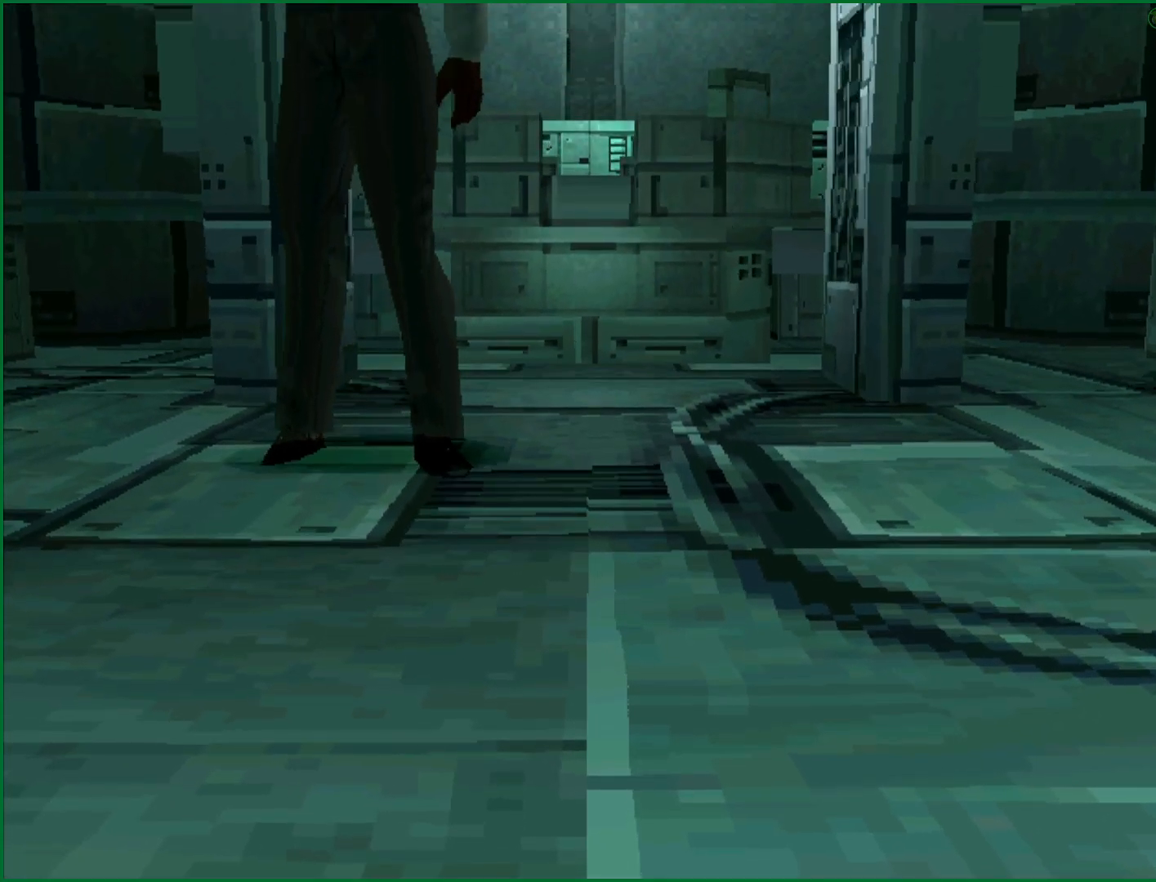
{"buttons": ["CROSS"], "left_stick": "center", "button_events": []}
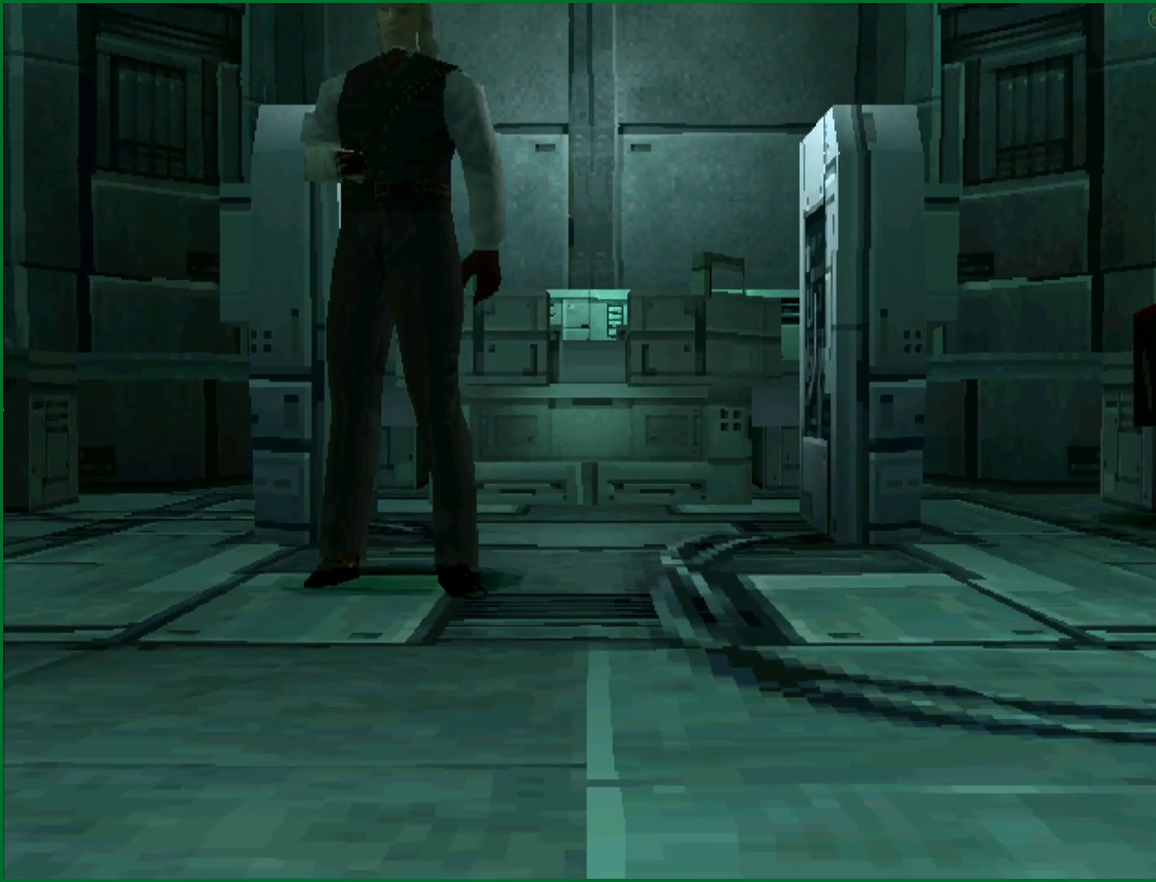
{"buttons": ["CROSS"], "left_stick": "center", "button_events": []}
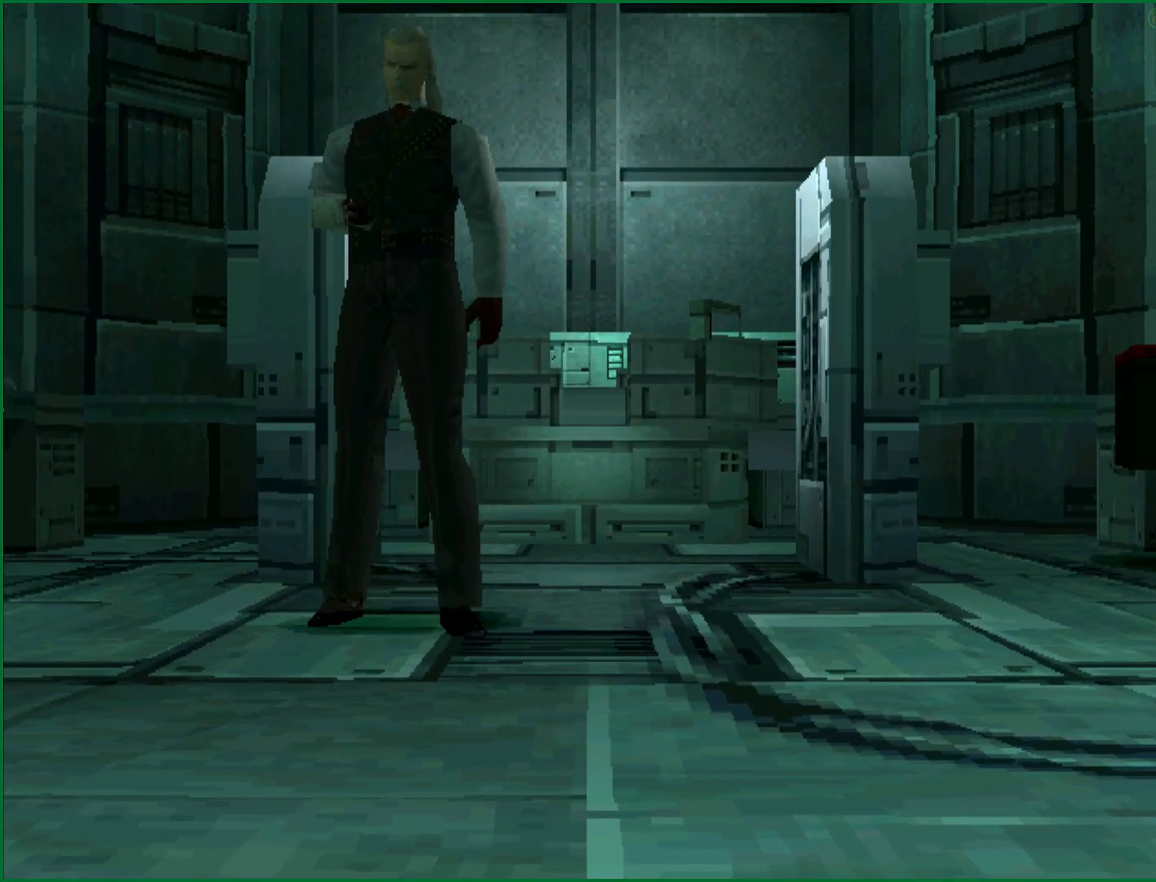
{"buttons": ["CROSS"], "left_stick": "center", "button_events": []}
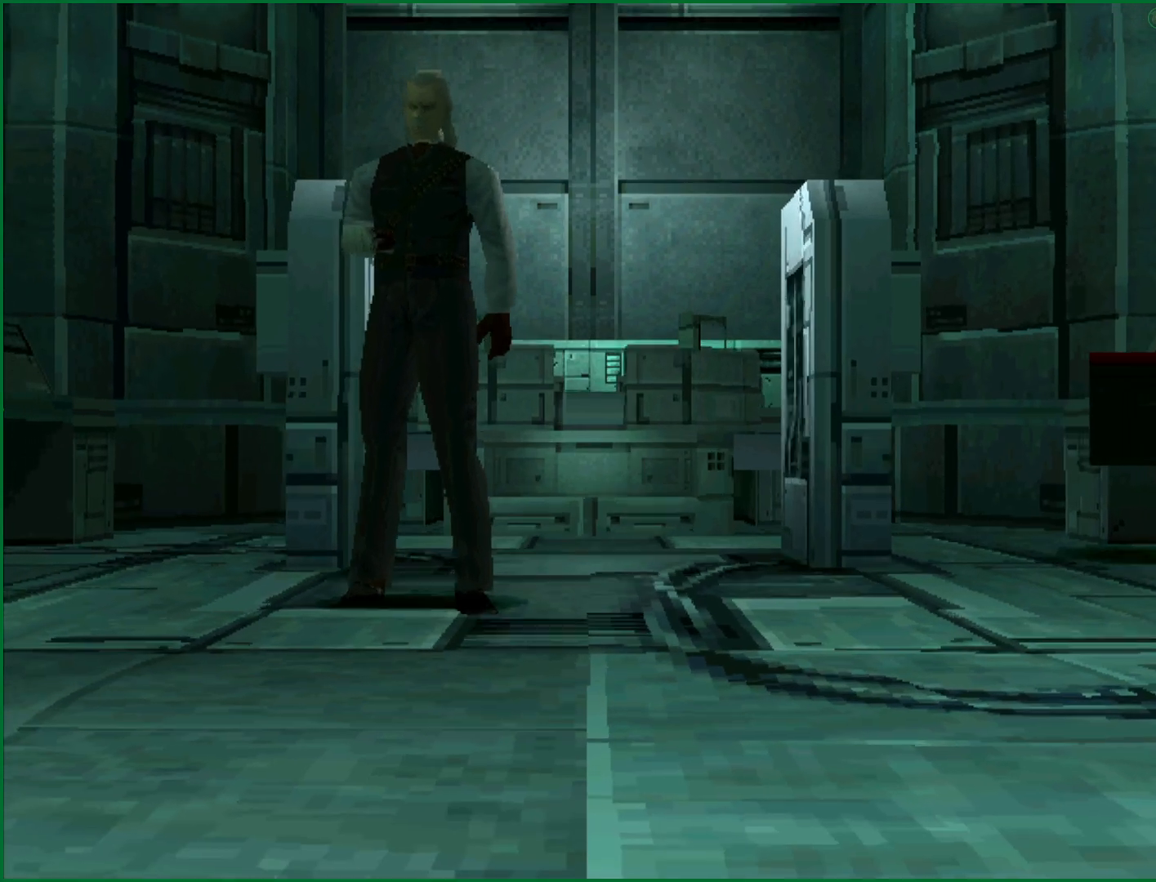
{"buttons": ["CROSS"], "left_stick": "center", "button_events": []}
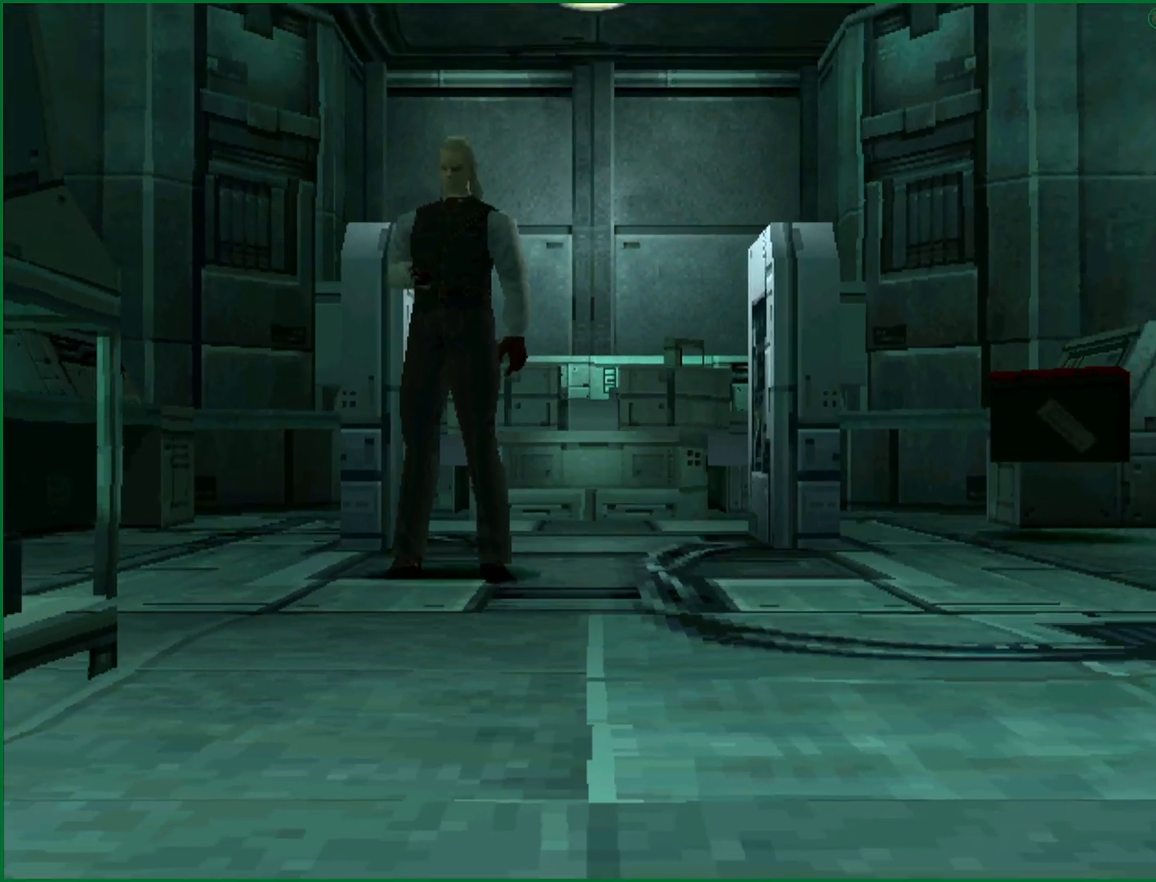
{"buttons": ["CROSS"], "left_stick": "center", "button_events": []}
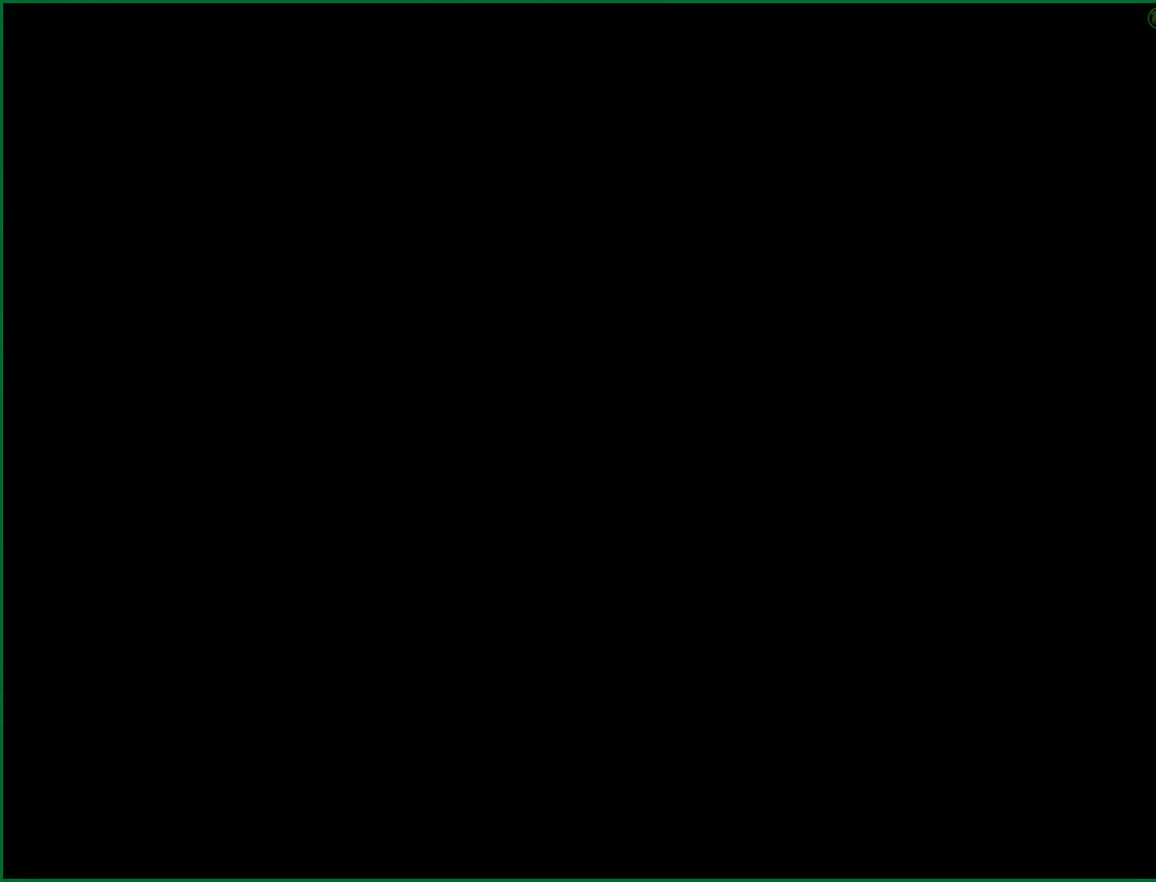
{"buttons": ["CROSS"], "left_stick": "center", "button_events": []}
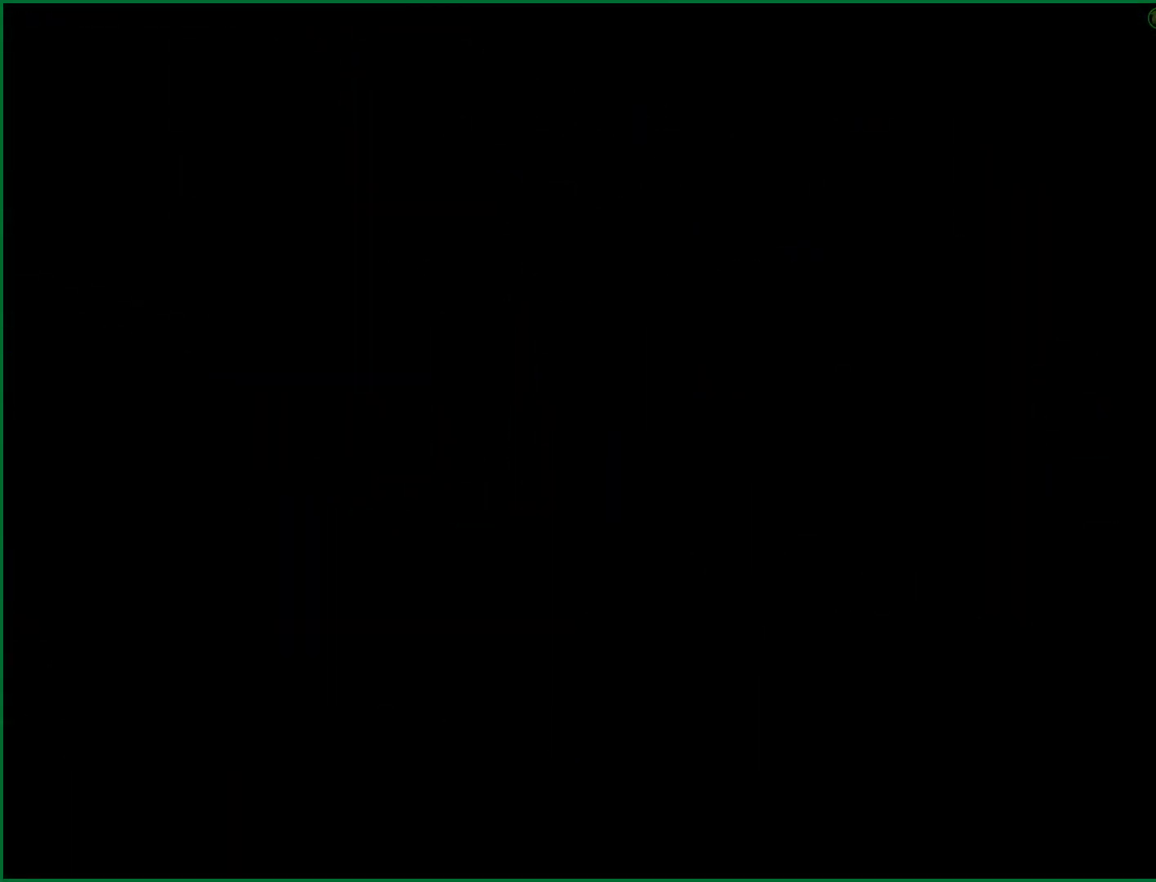
{"buttons": ["CROSS"], "left_stick": "center", "button_events": []}
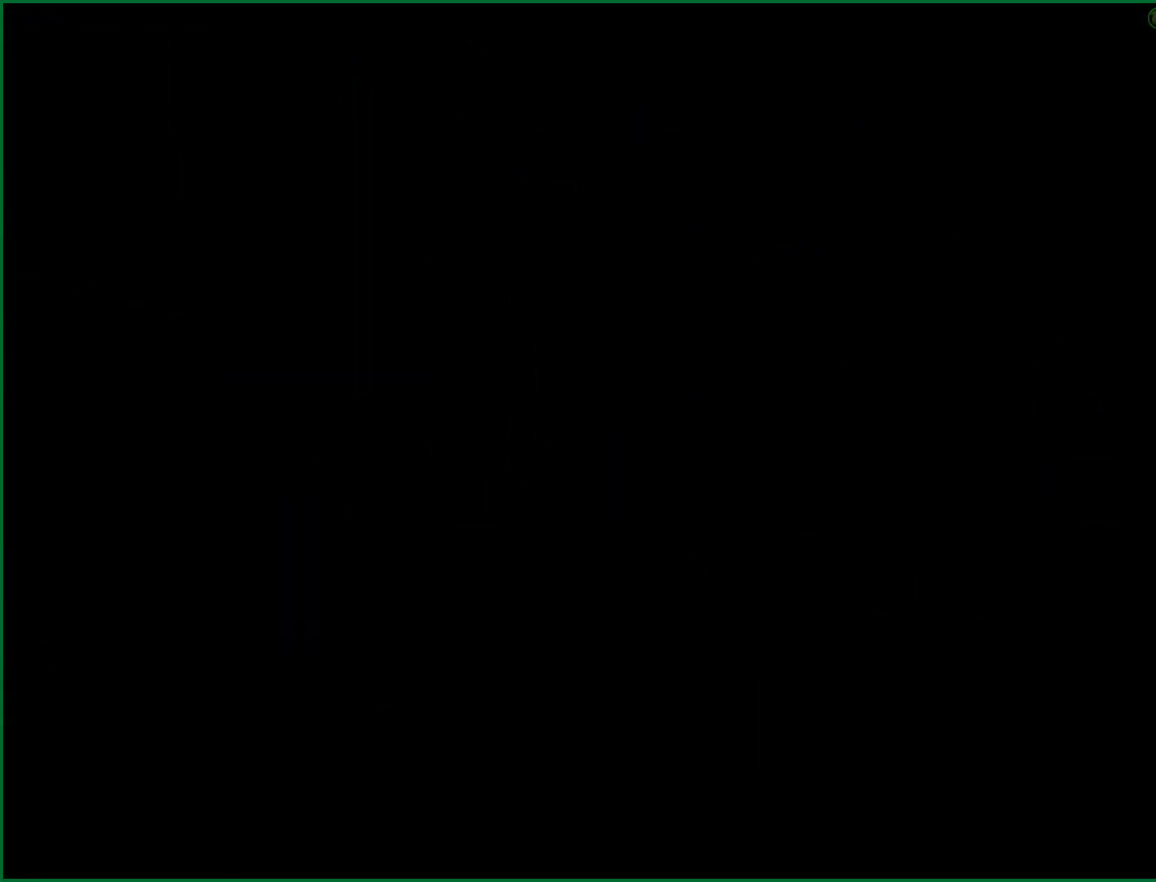
{"buttons": ["CROSS"], "left_stick": "center", "button_events": []}
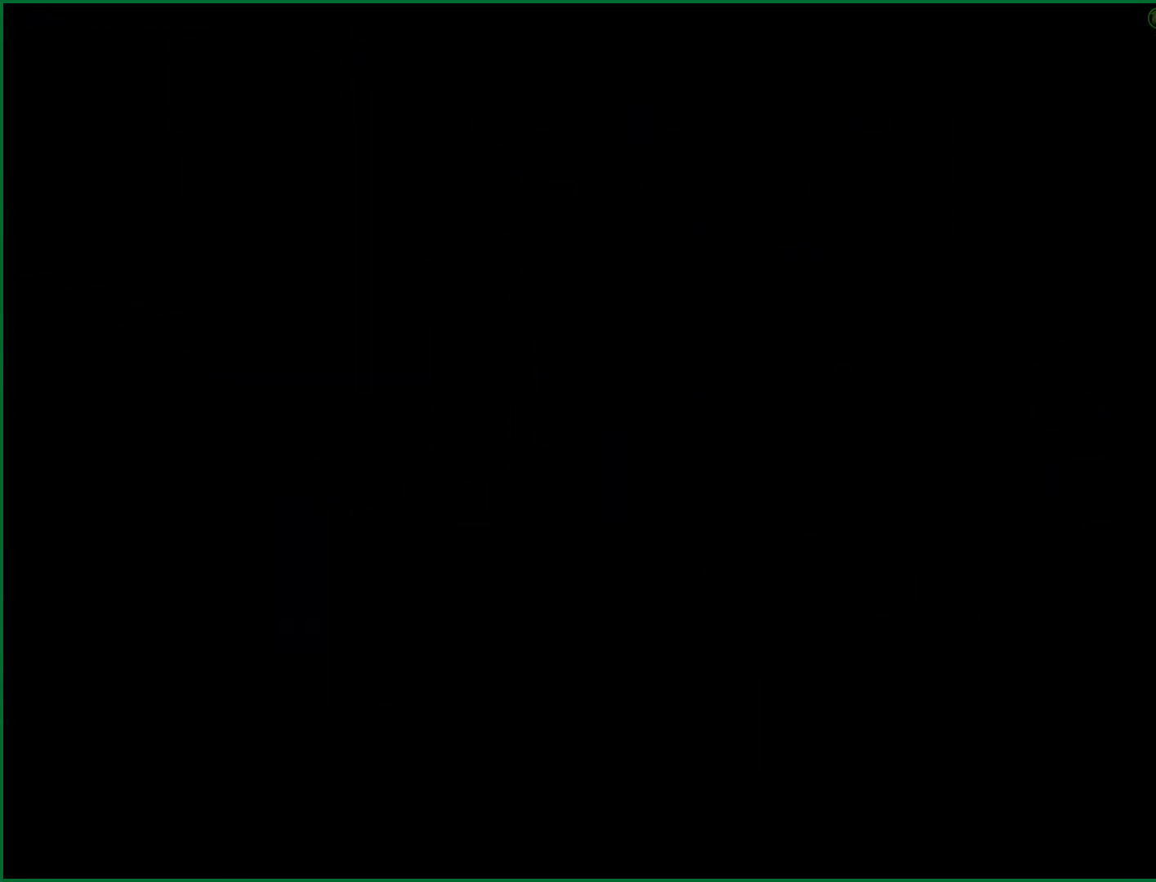
{"buttons": ["CROSS"], "left_stick": "center", "button_events": []}
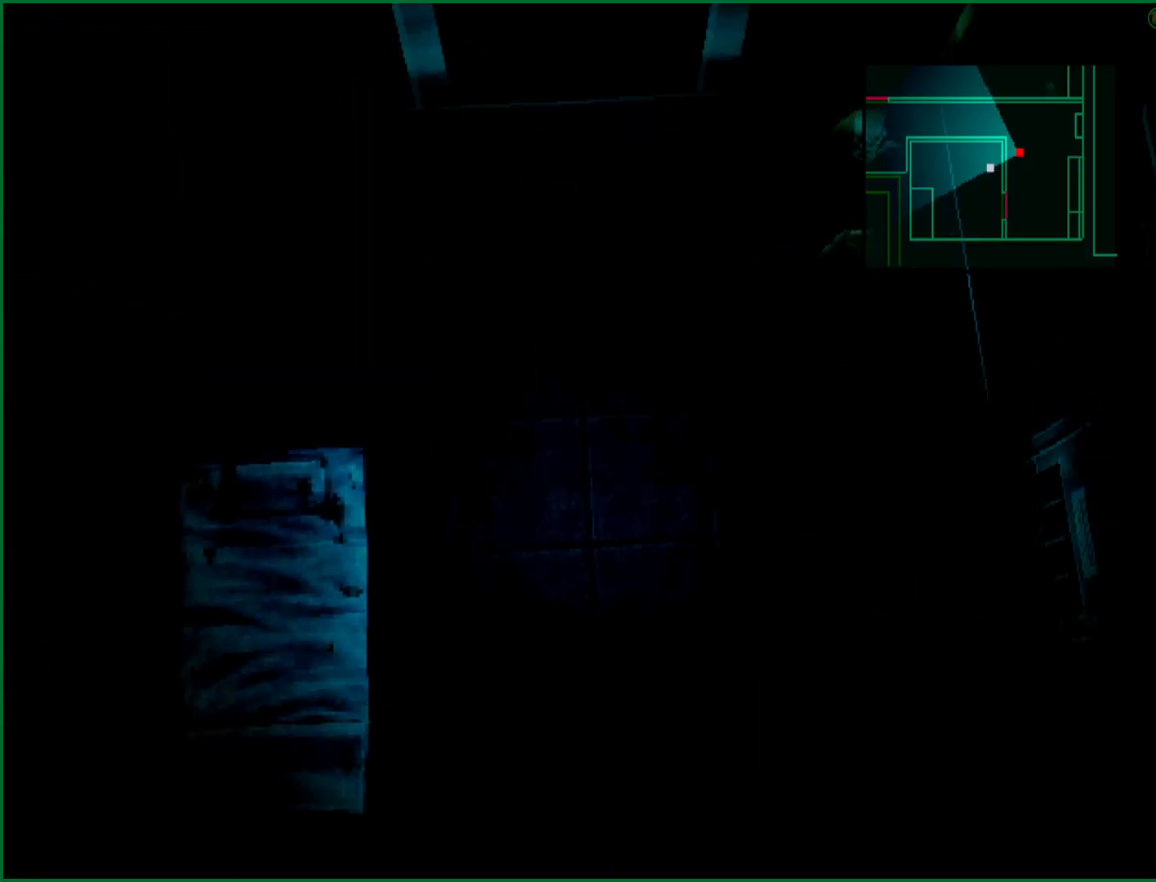
{"buttons": [], "left_stick": "center", "button_events": [[167, "CROSS", "up"], [217, "CROSS", "down"], [283, "CROSS", "up"], [367, "CIRCLE", "down"], [450, "CIRCLE", "up"]]}
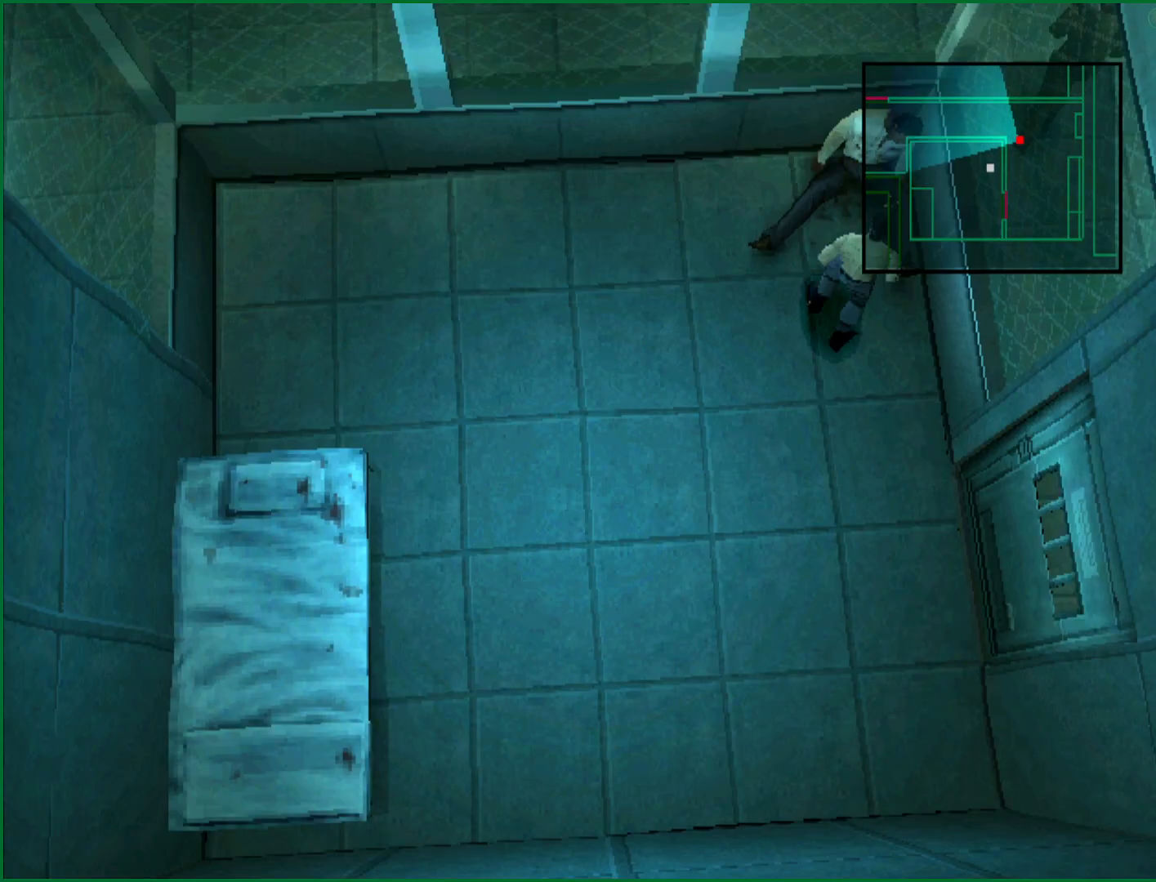
{"buttons": [], "left_stick": "center", "button_events": []}
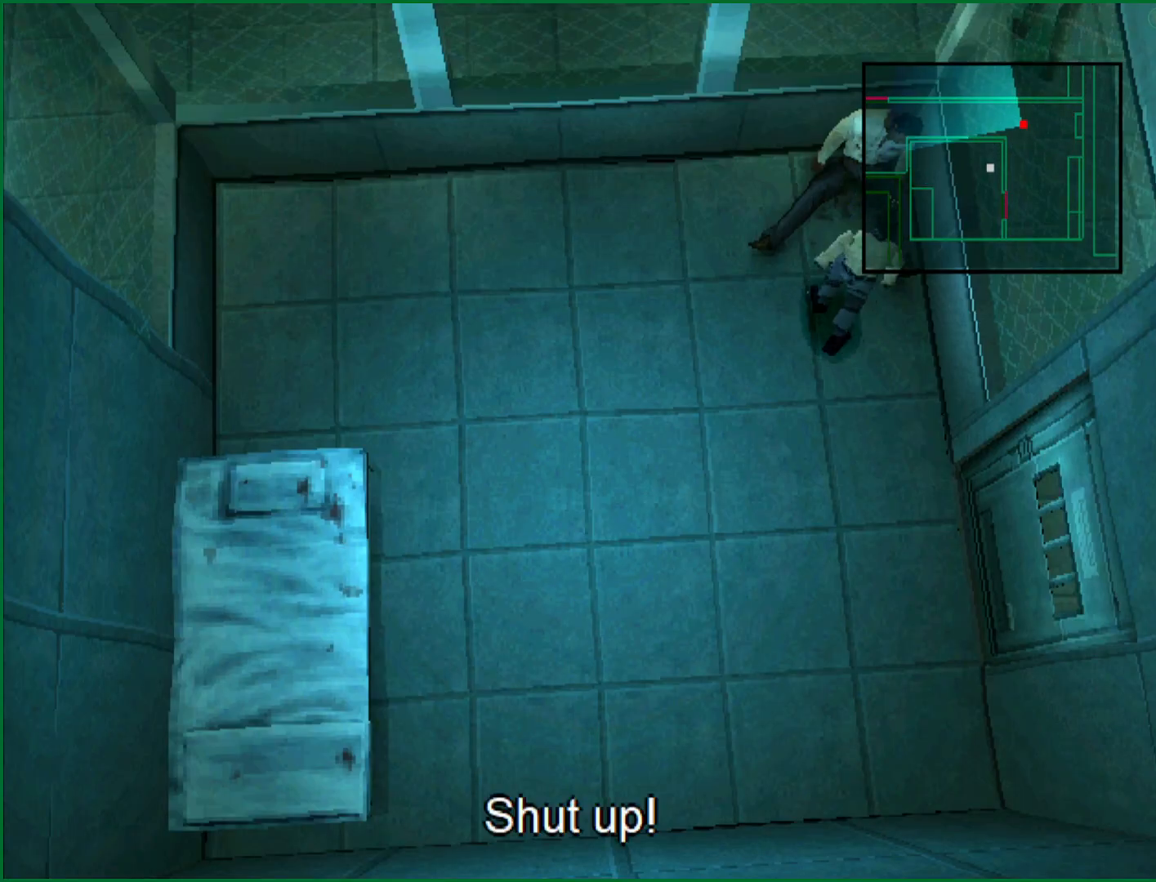
{"buttons": [], "left_stick": "center", "button_events": []}
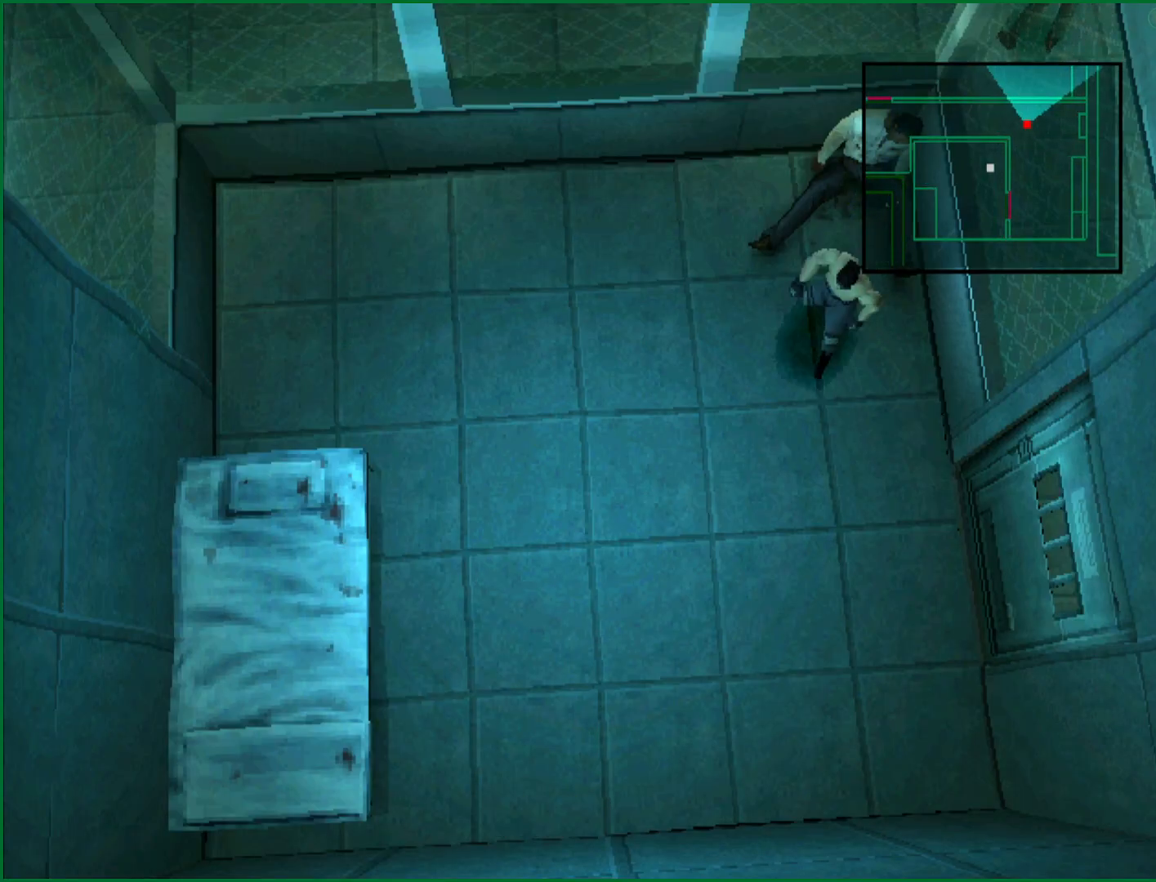
{"buttons": ["DPAD_RIGHT"], "left_stick": "center", "button_events": [[417, "DPAD_RIGHT", "down"]]}
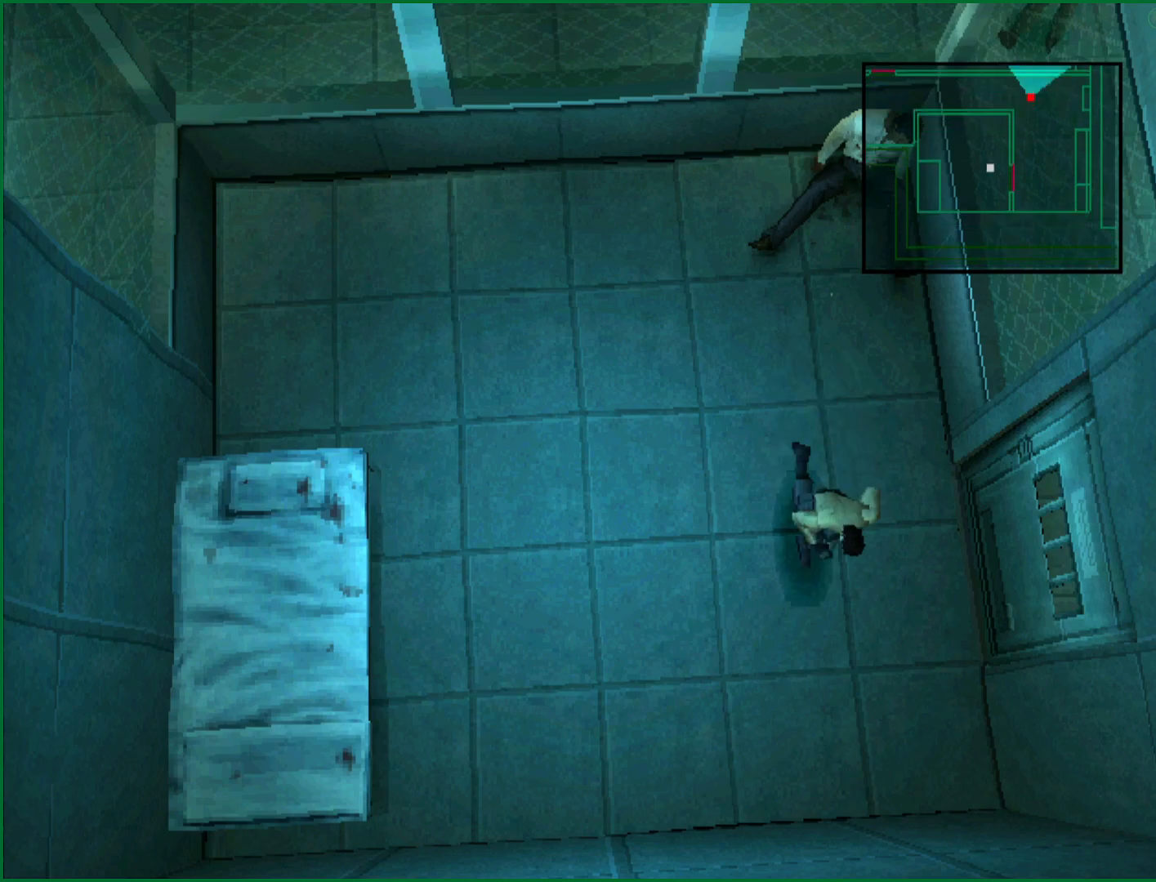
{"buttons": [], "left_stick": "center", "button_events": [[67, "DPAD_RIGHT", "up"]]}
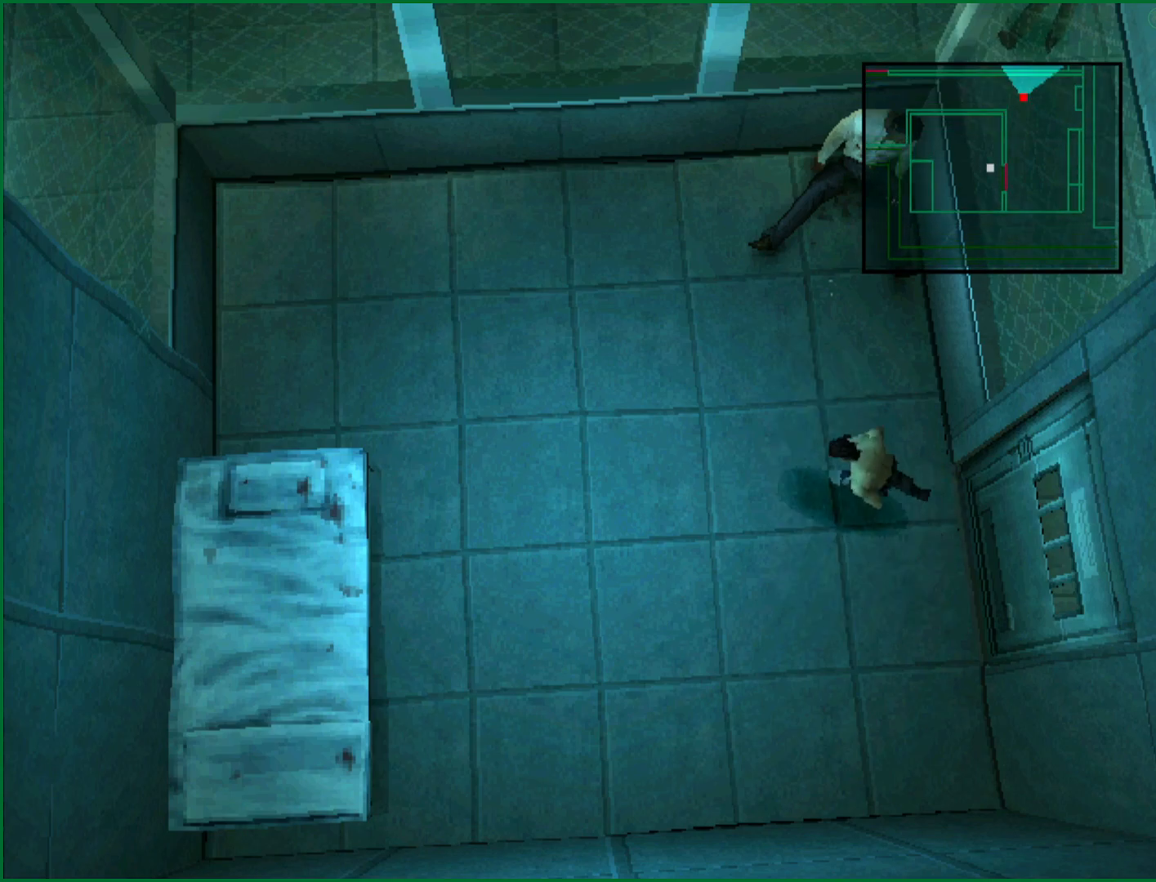
{"buttons": [], "left_stick": "down-right", "button_events": []}
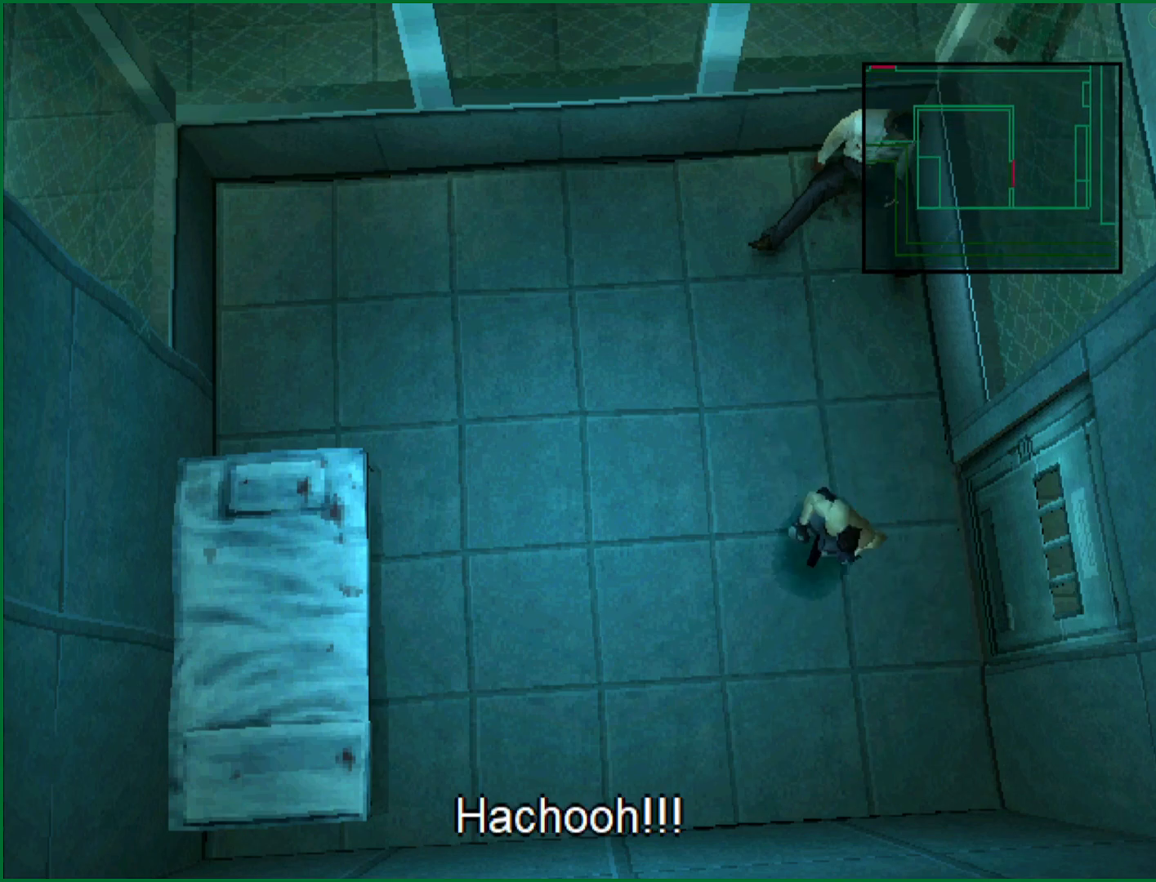
{"buttons": [], "left_stick": "up", "button_events": []}
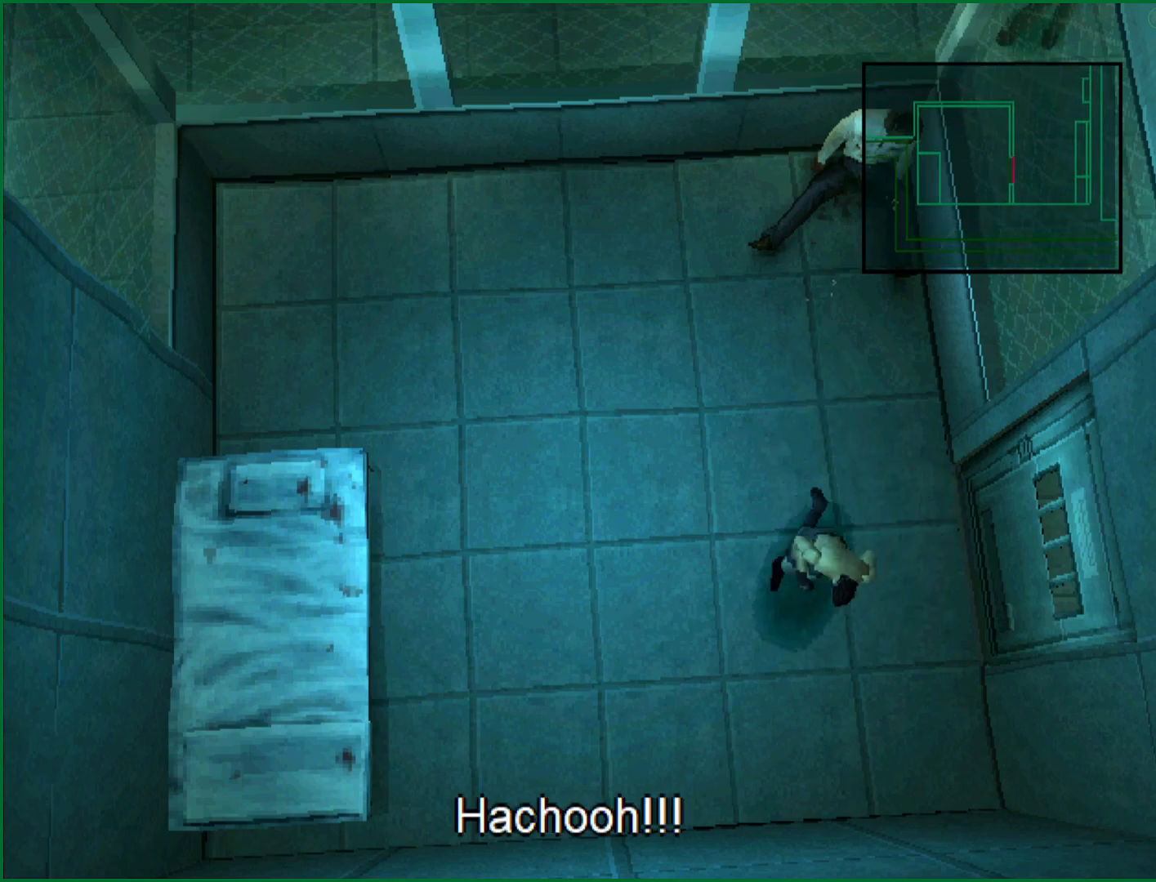
{"buttons": [], "left_stick": "down-left", "button_events": []}
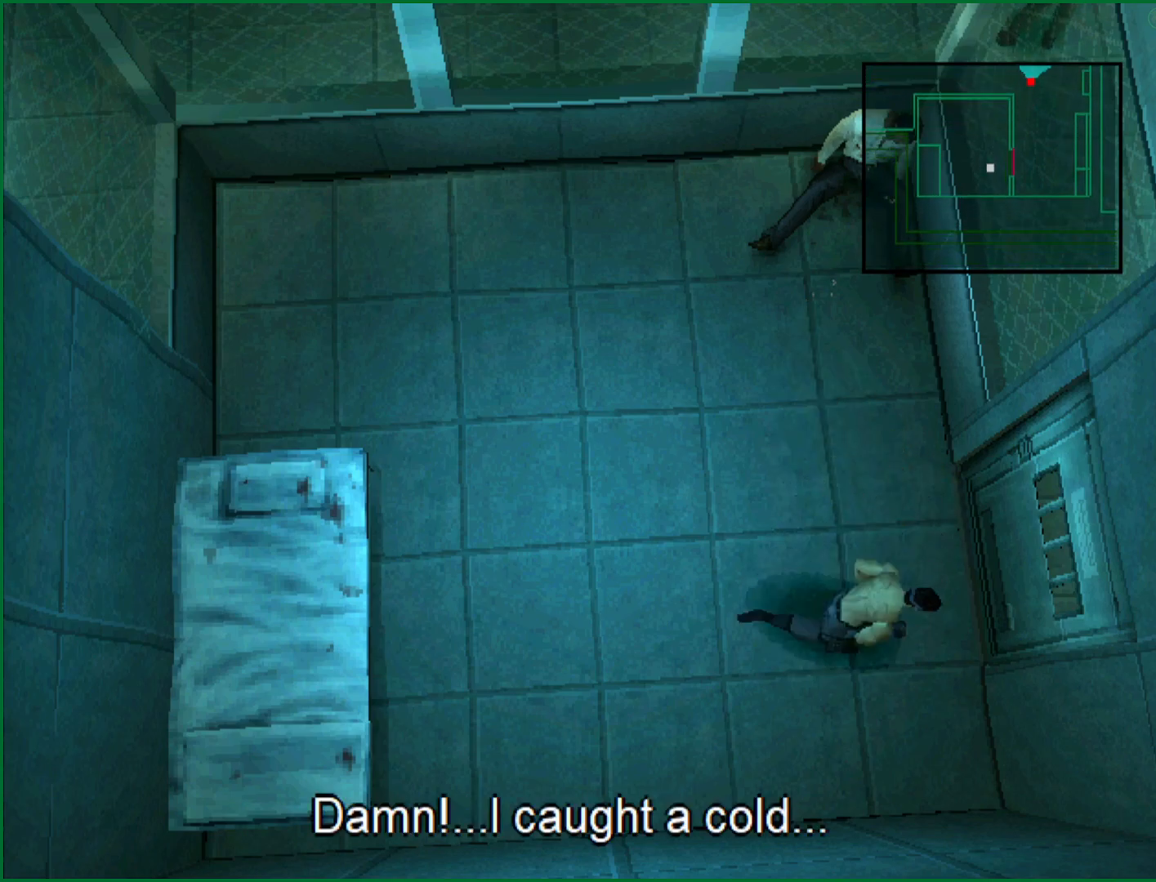
{"buttons": [], "left_stick": "right", "button_events": []}